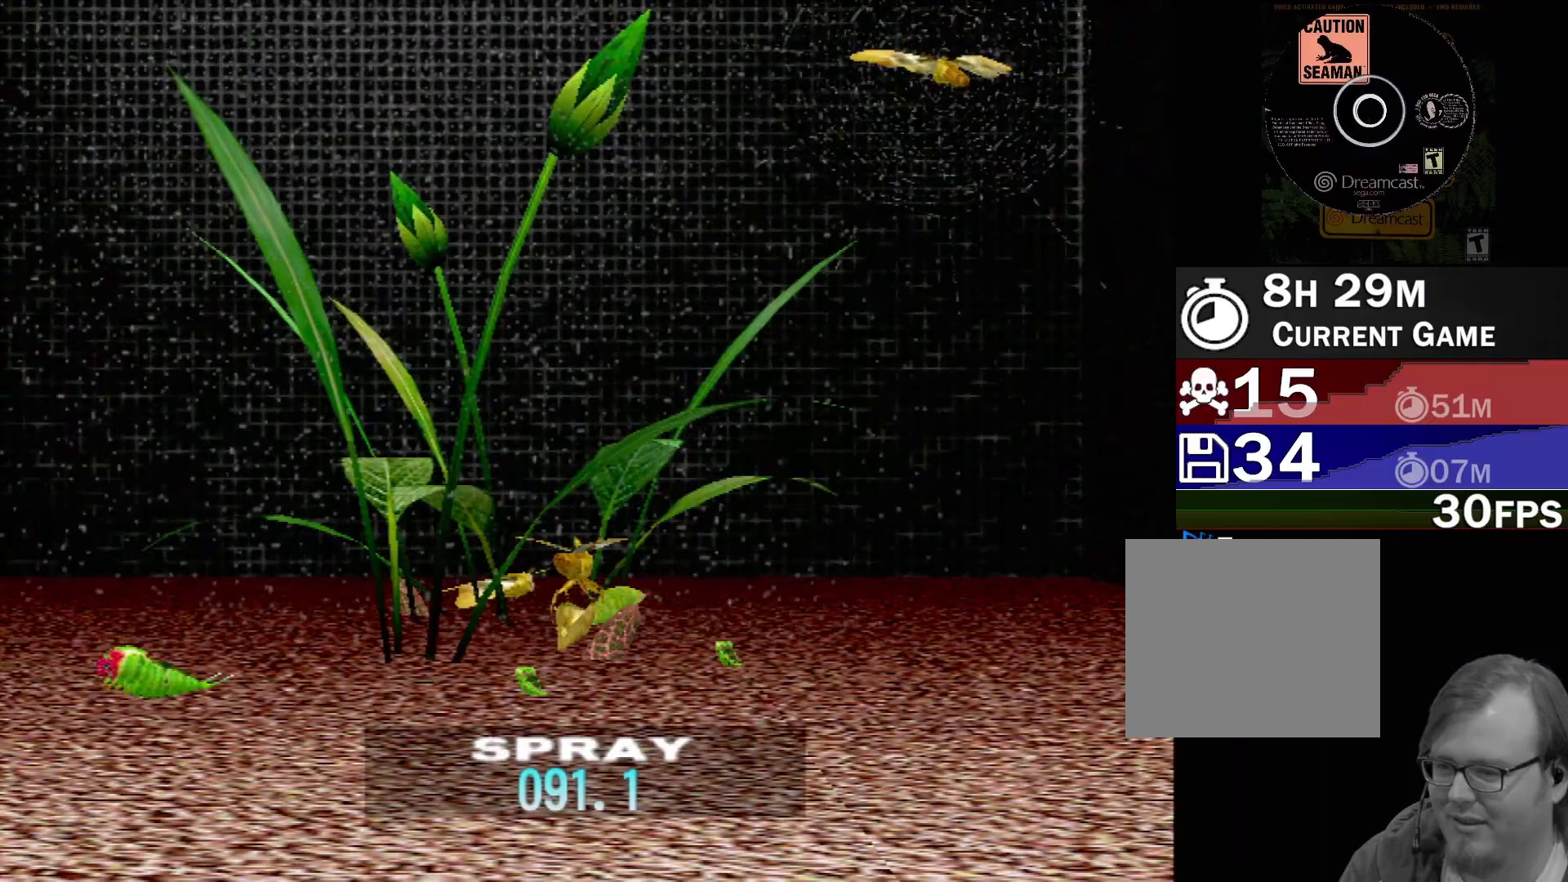
Gameplay with a controller (Xbox layout); each line is a JSON object with the inputs held at the frame after it. "events" lists button and stick changes between this image and that frame as [ms after this image, input, new state], when the widget could be followed in between. Not read: L1 L2 L3 R1 R3 SELECT right_stick.
{"buttons": ["DPAD_UP"], "left_stick": "center", "events": [[67, "DPAD_UP", "down"], [200, "DPAD_UP", "up"], [267, "DPAD_UP", "down"], [417, "DPAD_UP", "up"], [467, "DPAD_UP", "down"]]}
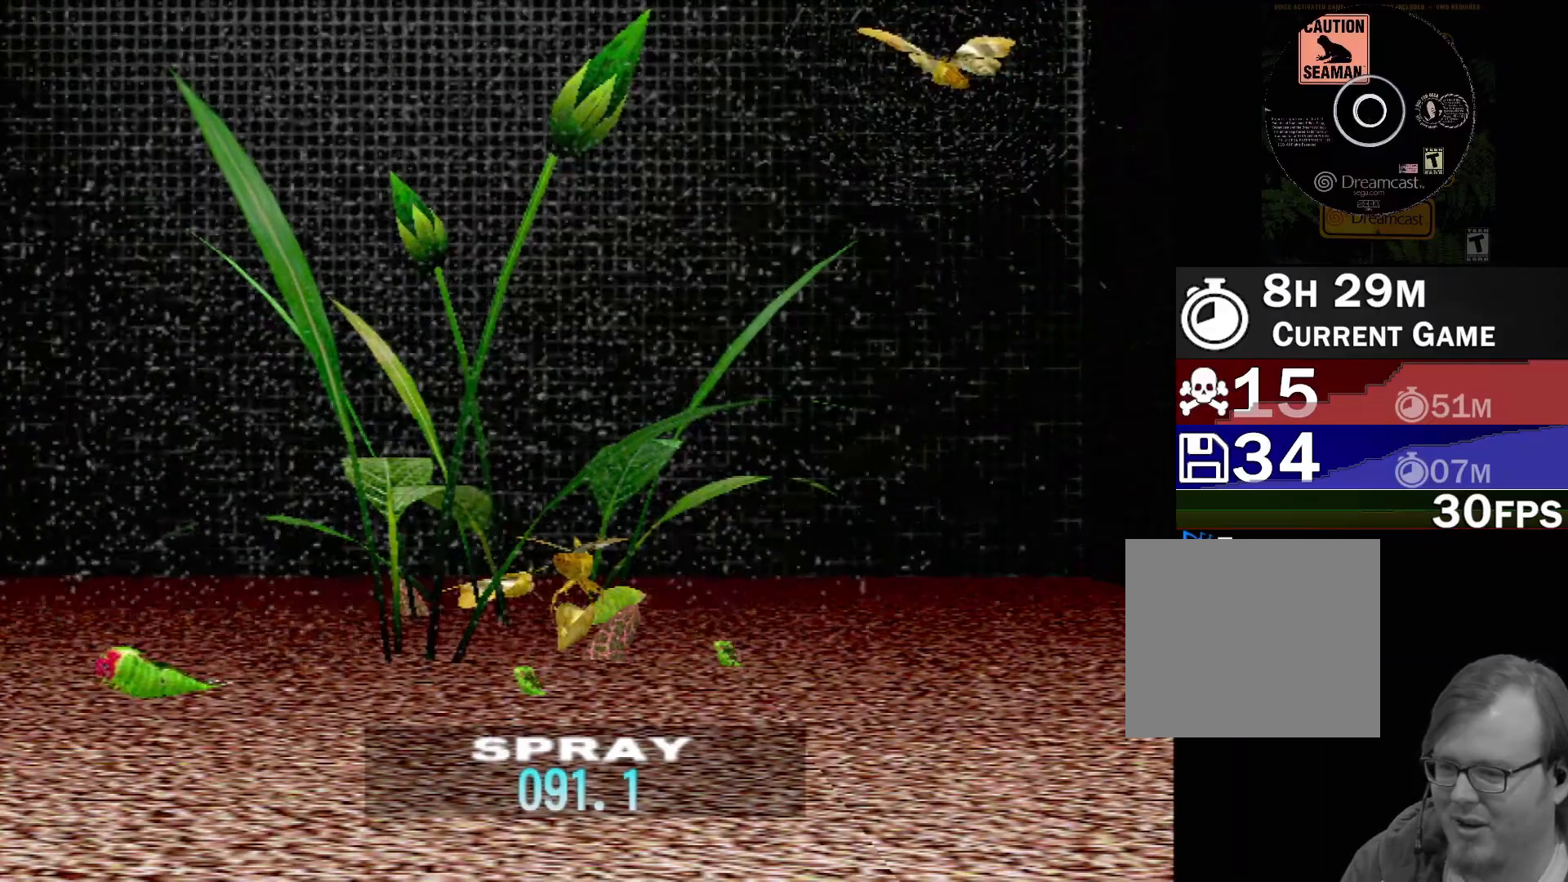
{"buttons": ["DPAD_UP"], "left_stick": "center", "events": [[117, "DPAD_UP", "up"], [200, "DPAD_UP", "down"], [333, "DPAD_UP", "up"], [417, "DPAD_UP", "down"]]}
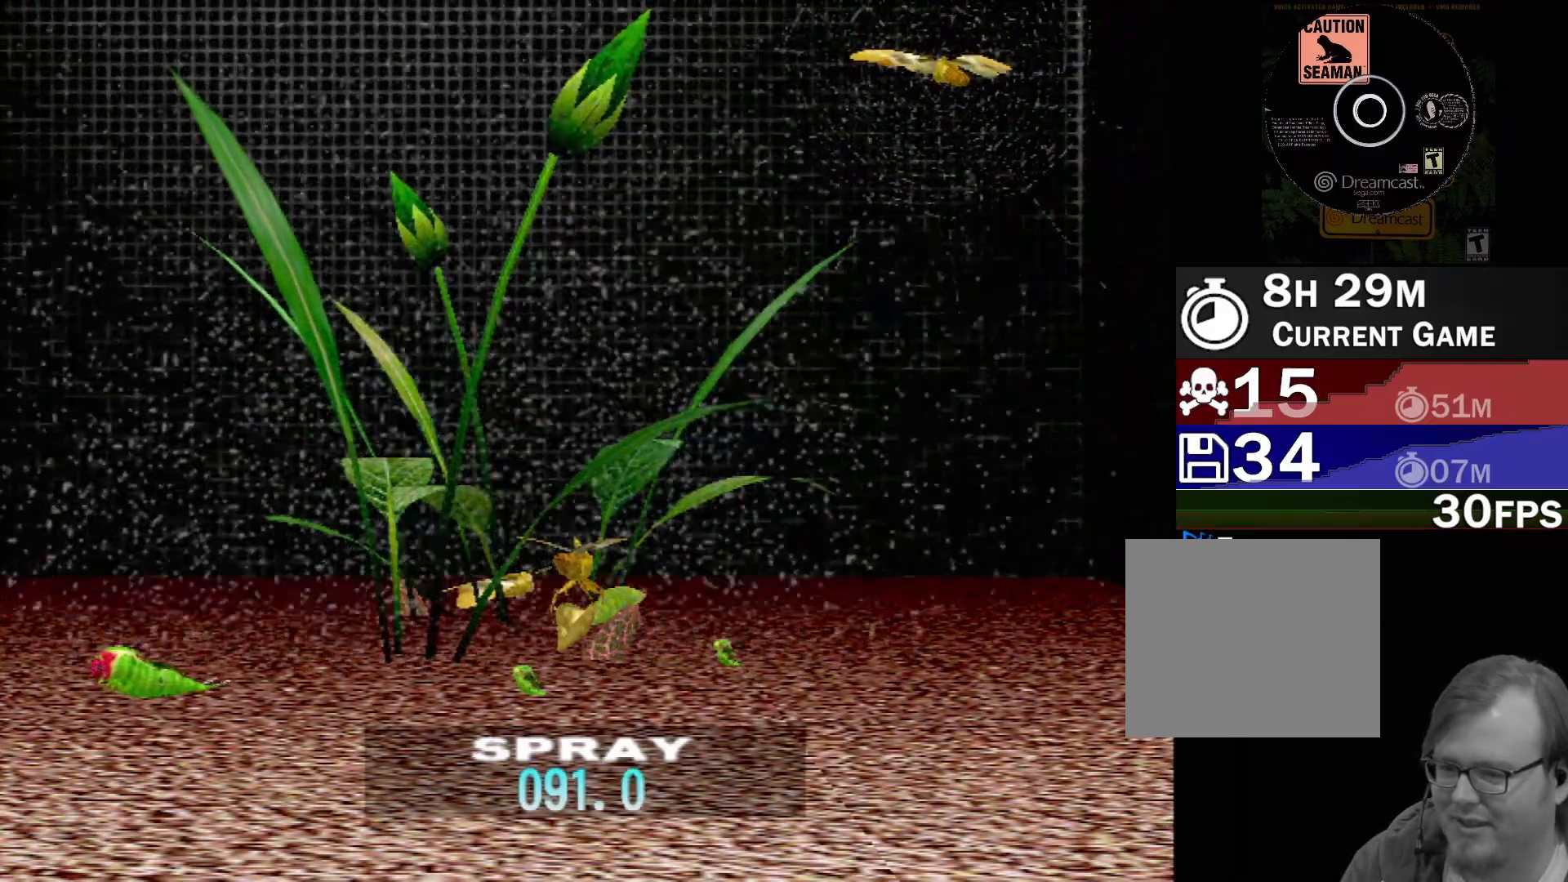
{"buttons": [], "left_stick": "center", "events": [[33, "DPAD_UP", "up"], [133, "DPAD_UP", "down"], [250, "DPAD_UP", "up"], [333, "DPAD_UP", "down"], [500, "DPAD_UP", "up"]]}
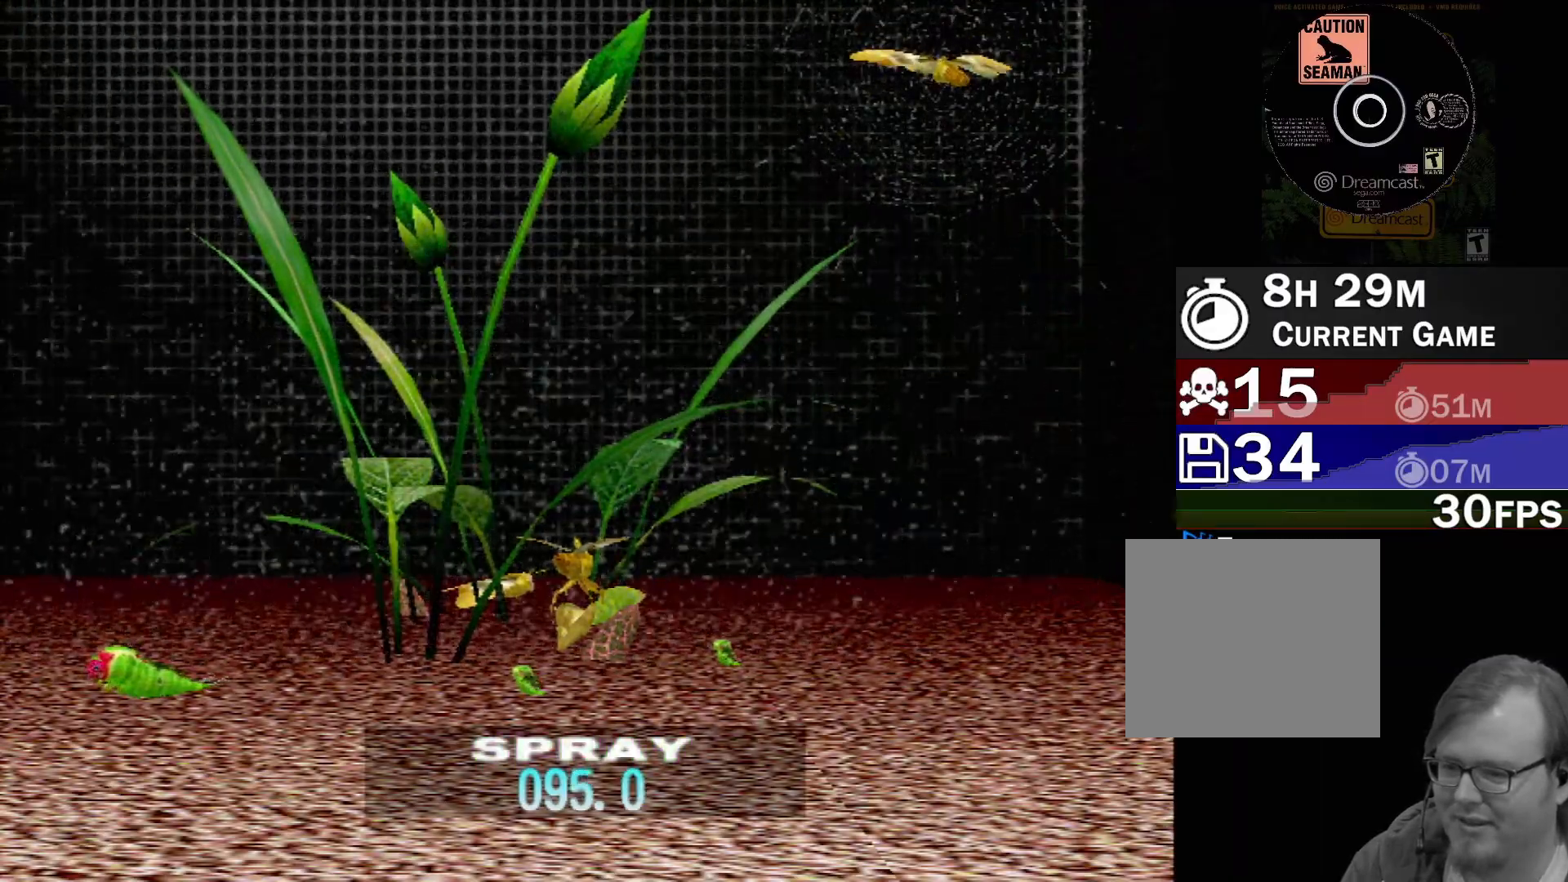
{"buttons": [], "left_stick": "center", "events": [[67, "DPAD_UP", "down"], [200, "DPAD_UP", "up"], [283, "DPAD_UP", "down"], [450, "DPAD_UP", "up"]]}
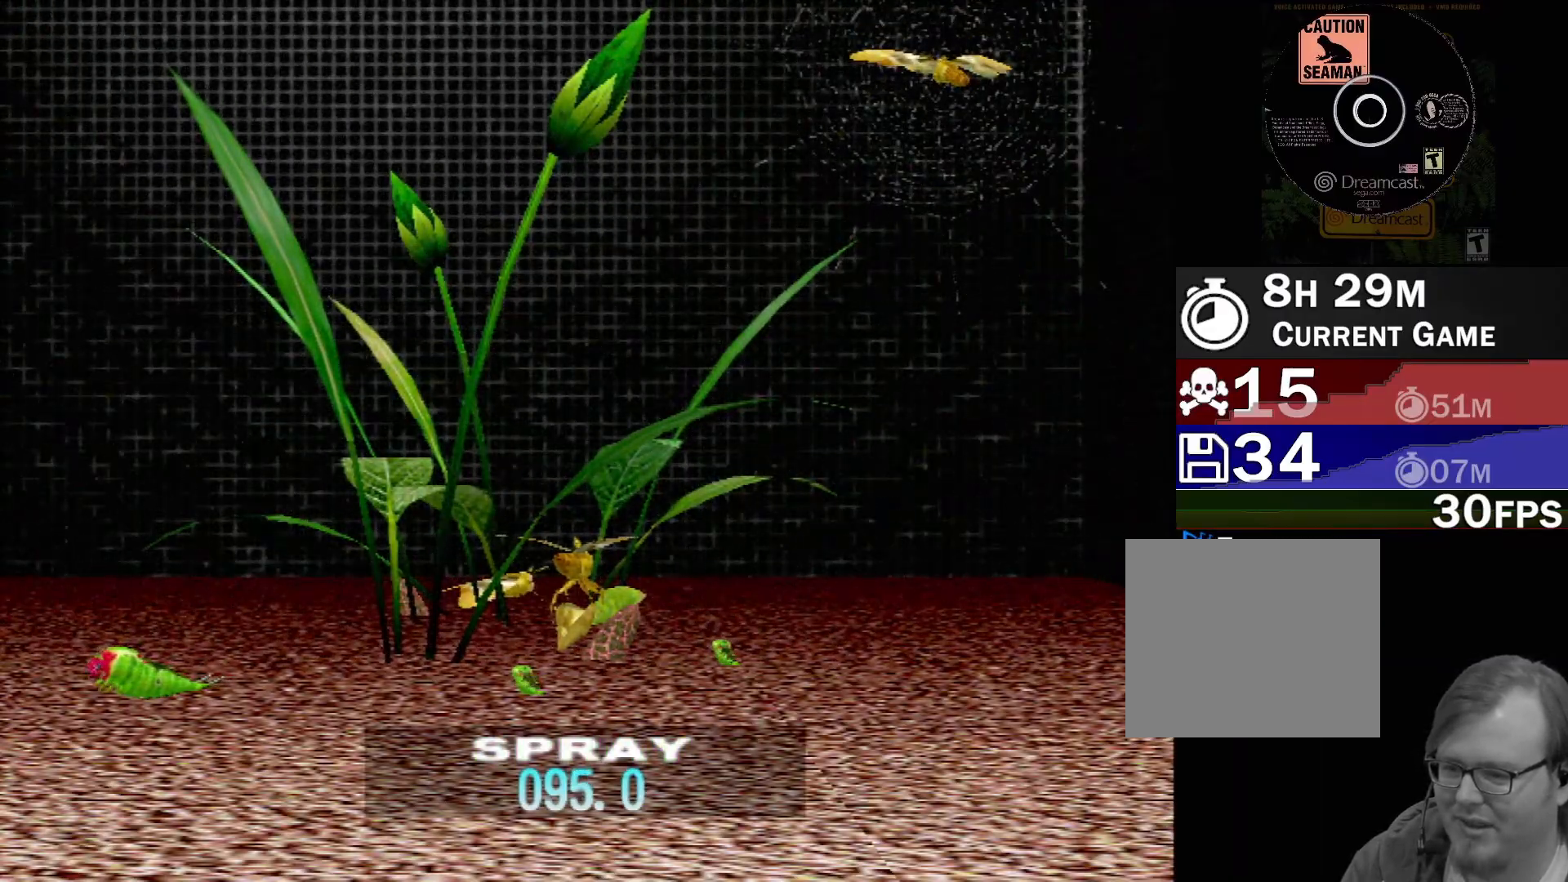
{"buttons": ["DPAD_UP"], "left_stick": "center", "events": [[17, "DPAD_UP", "down"], [150, "DPAD_UP", "up"], [233, "DPAD_UP", "down"], [350, "DPAD_UP", "up"], [450, "DPAD_UP", "down"]]}
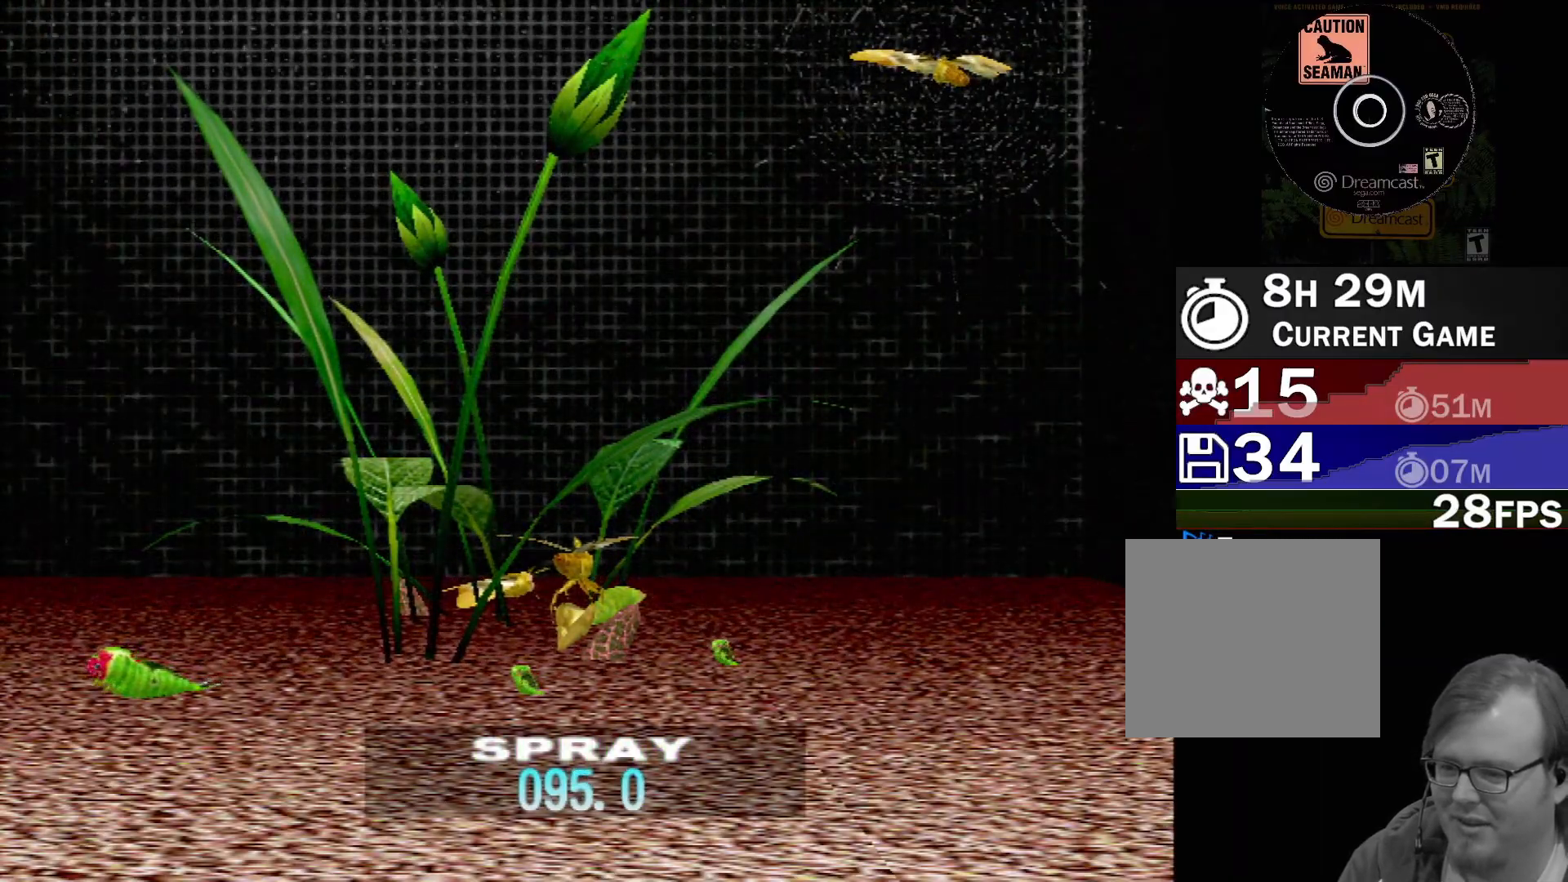
{"buttons": [], "left_stick": "center", "events": [[67, "DPAD_UP", "up"], [150, "DPAD_UP", "down"], [283, "DPAD_UP", "up"], [367, "DPAD_UP", "down"], [500, "DPAD_UP", "up"]]}
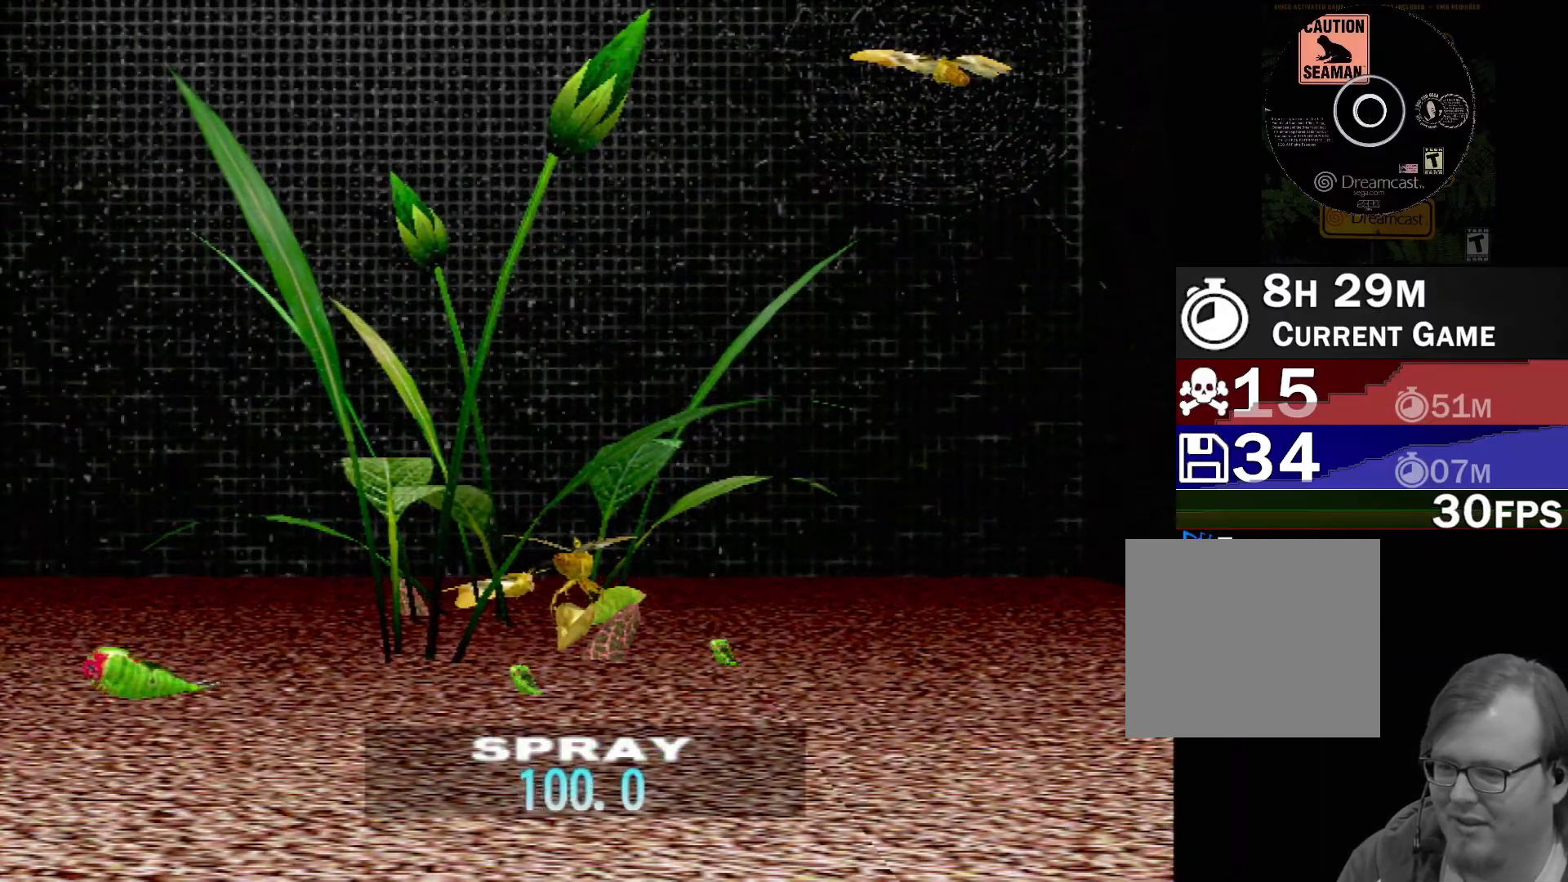
{"buttons": [], "left_stick": "center", "events": [[117, "DPAD_UP", "down"], [250, "DPAD_UP", "up"]]}
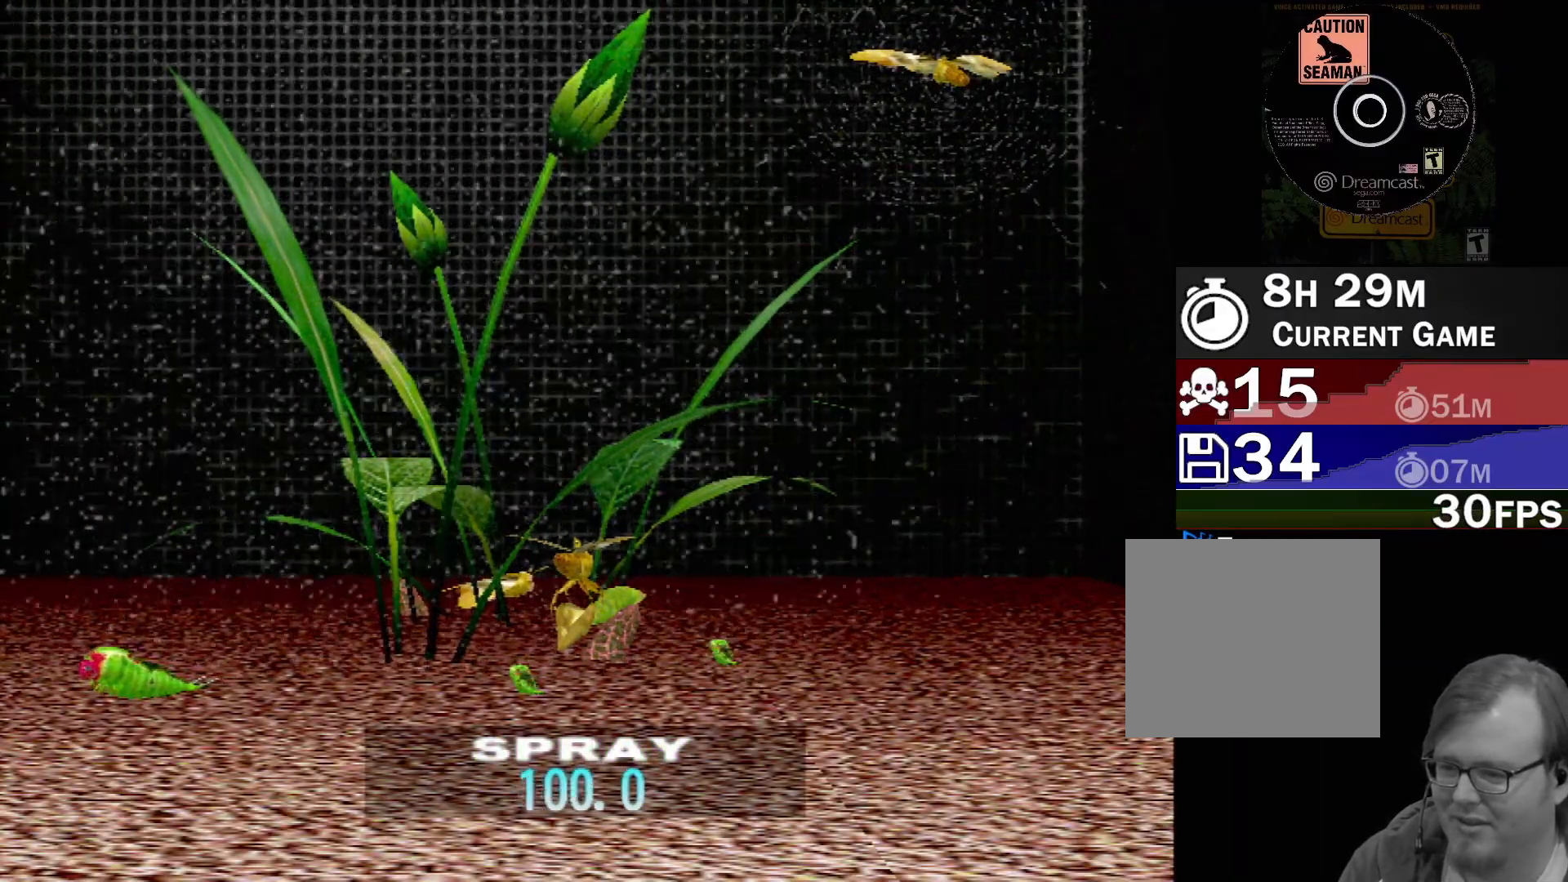
{"buttons": [], "left_stick": "down-left", "events": [[67, "left_stick", "right"], [450, "left_stick", "down-left"]]}
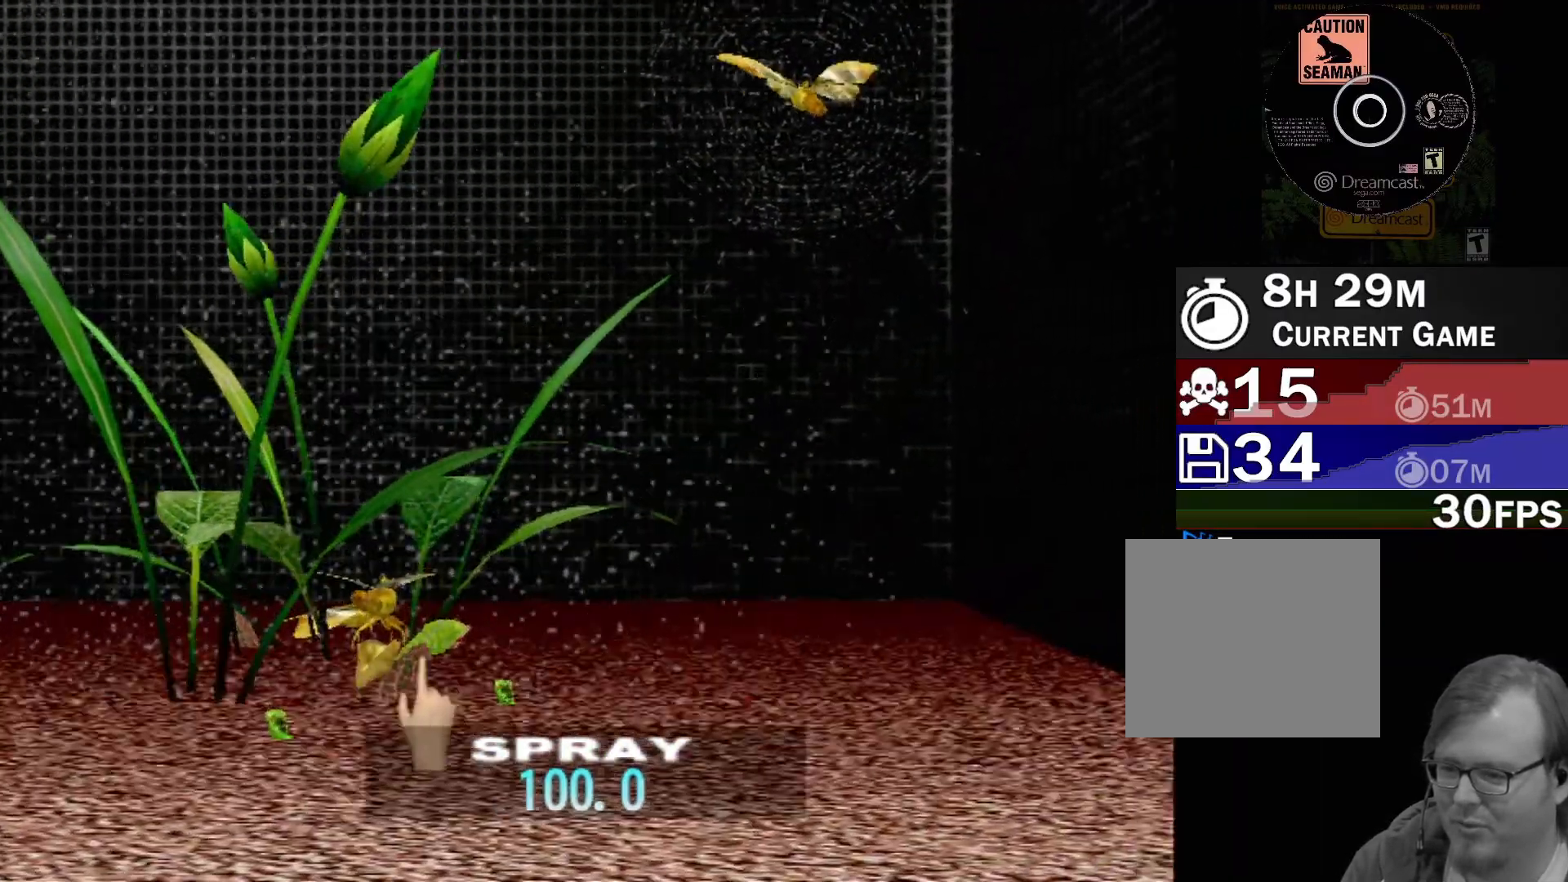
{"buttons": ["X"], "left_stick": "center", "events": [[33, "left_stick", "center"], [200, "X", "down"], [250, "left_stick", "left"], [417, "left_stick", "center"]]}
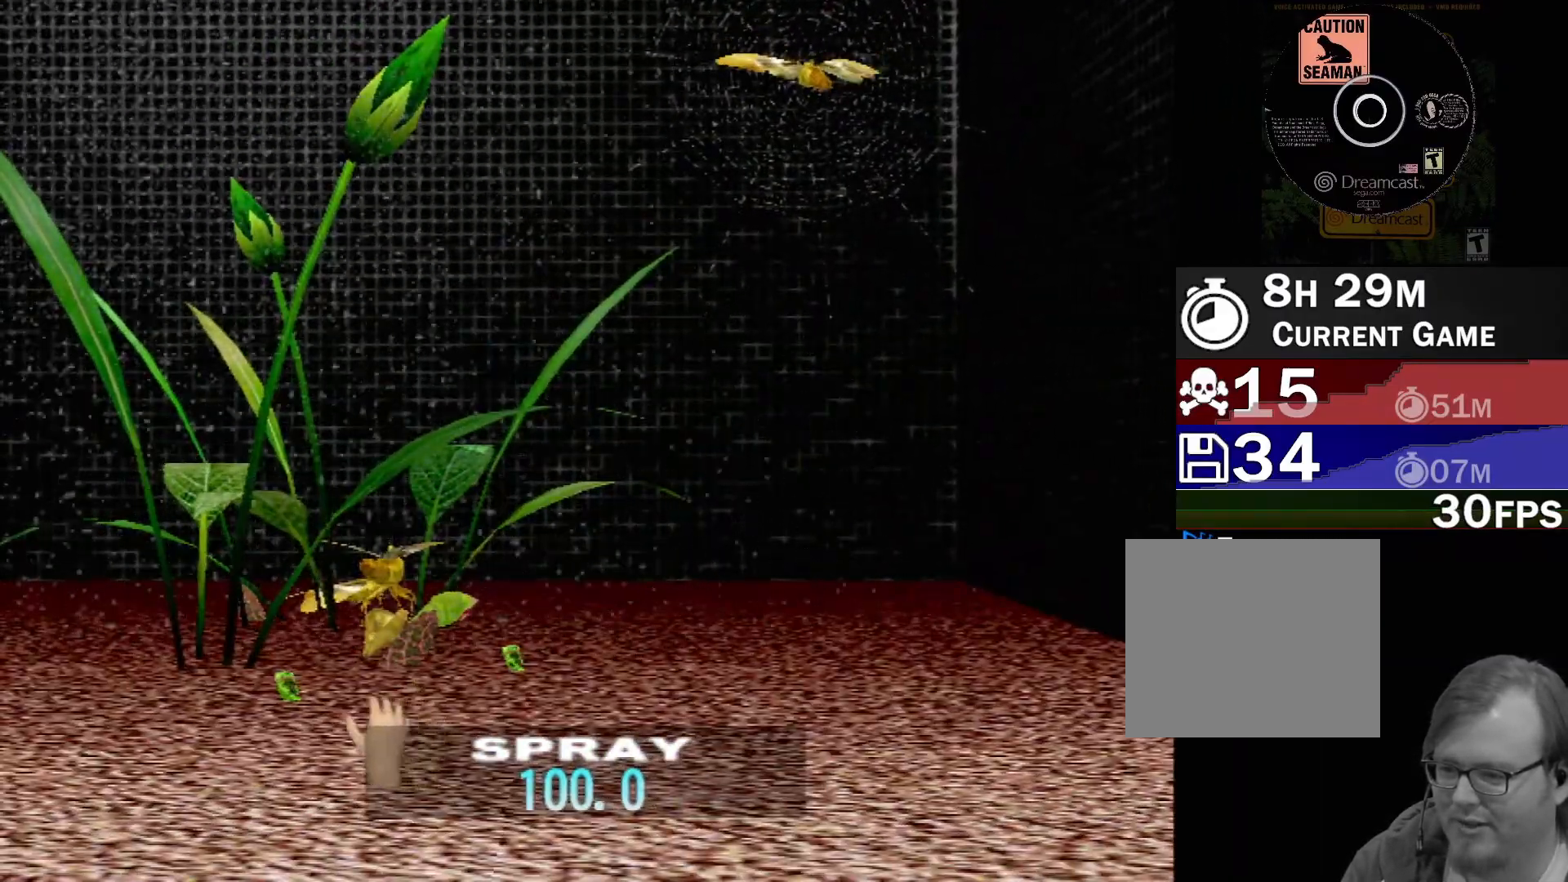
{"buttons": ["X"], "left_stick": "center", "events": [[100, "left_stick", "up-left"], [150, "left_stick", "left"], [300, "left_stick", "center"]]}
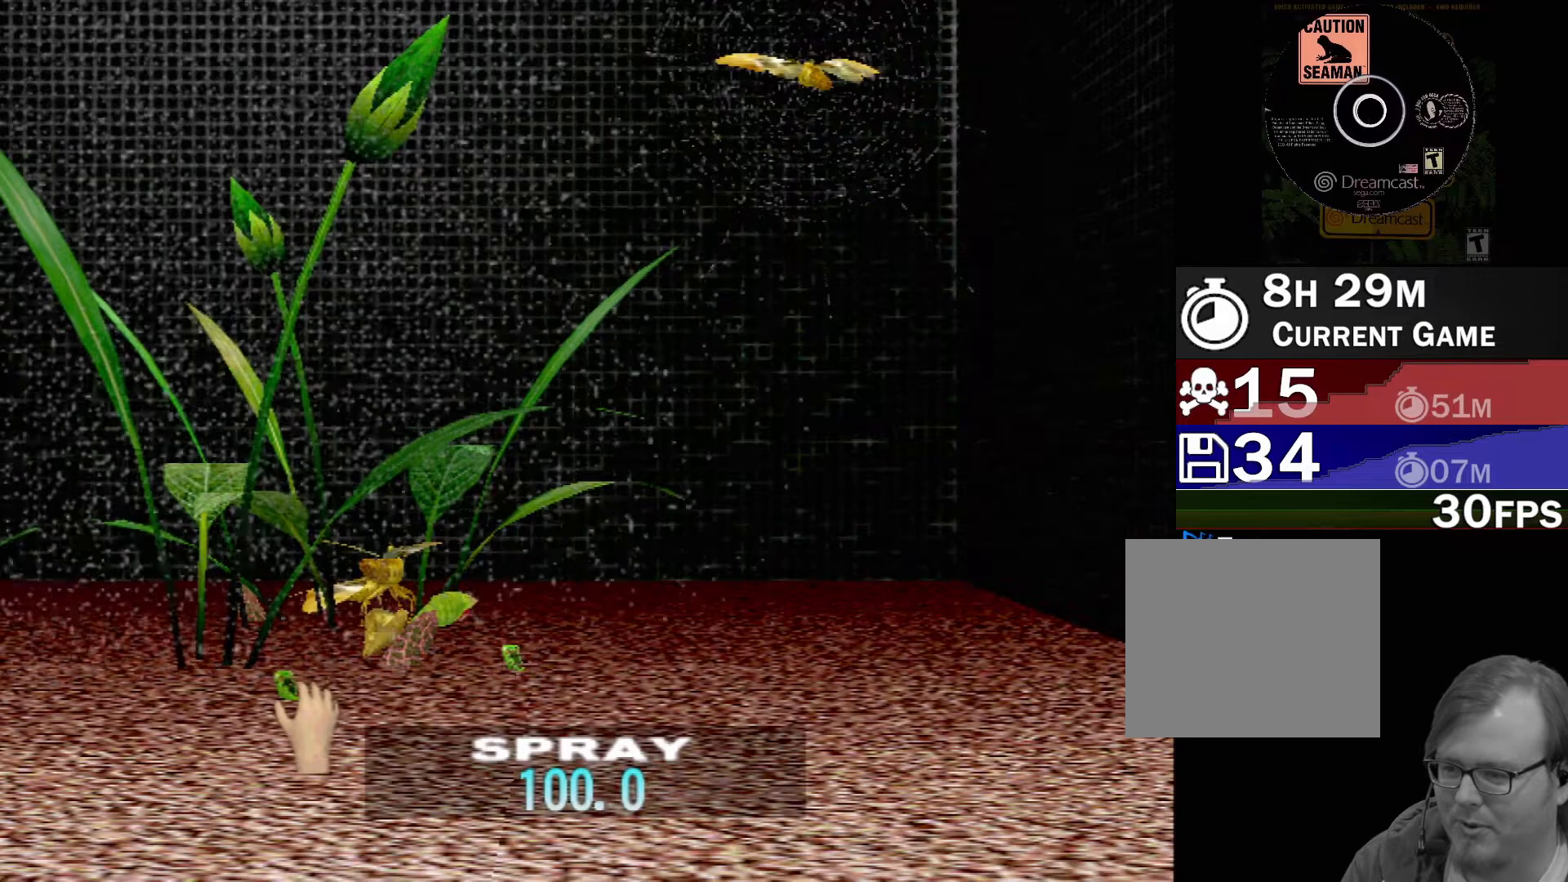
{"buttons": ["X", "R2"], "left_stick": "center", "events": [[33, "left_stick", "up-left"], [150, "left_stick", "center"], [233, "R2", "down"]]}
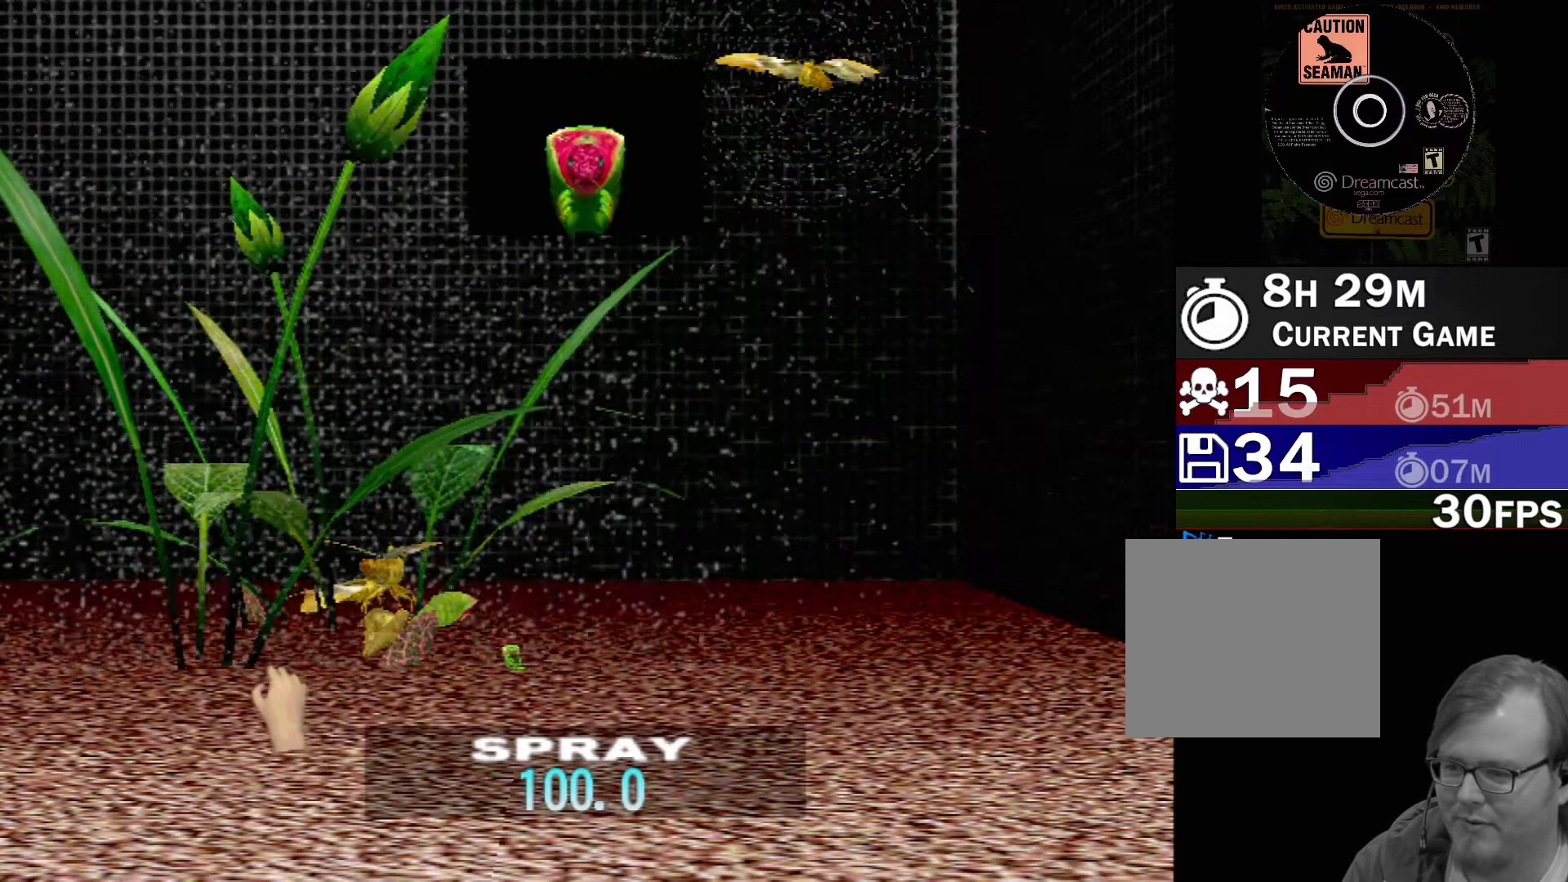
{"buttons": ["X", "R2"], "left_stick": "down", "events": [[183, "left_stick", "right"], [433, "left_stick", "down"]]}
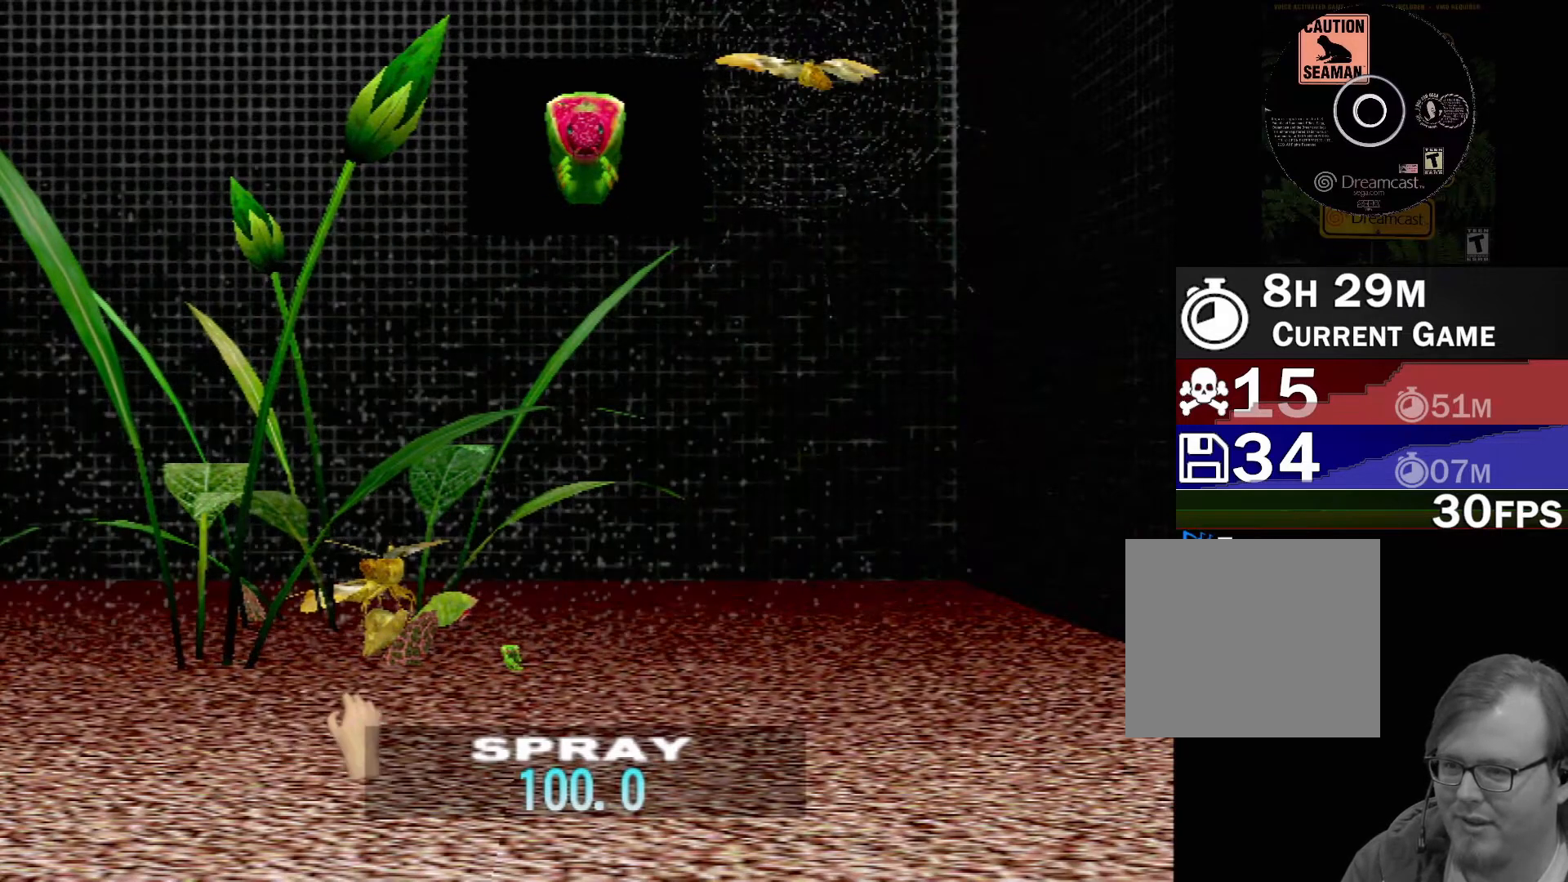
{"buttons": ["X", "R2"], "left_stick": "center", "events": [[100, "left_stick", "center"], [150, "left_stick", "up-left"], [267, "left_stick", "center"]]}
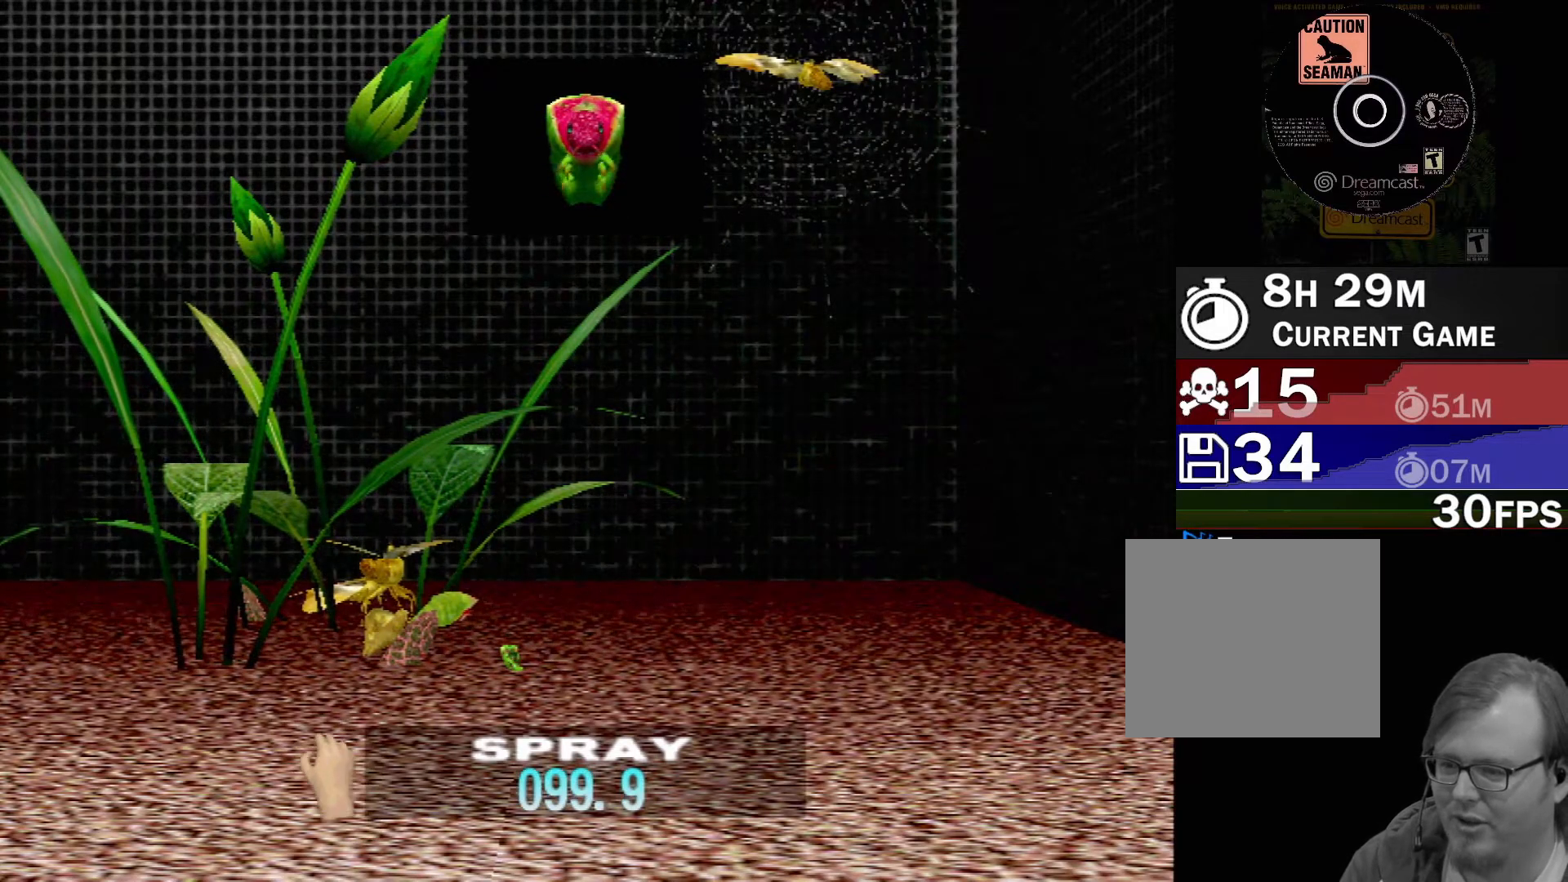
{"buttons": ["X", "R2"], "left_stick": "center", "events": []}
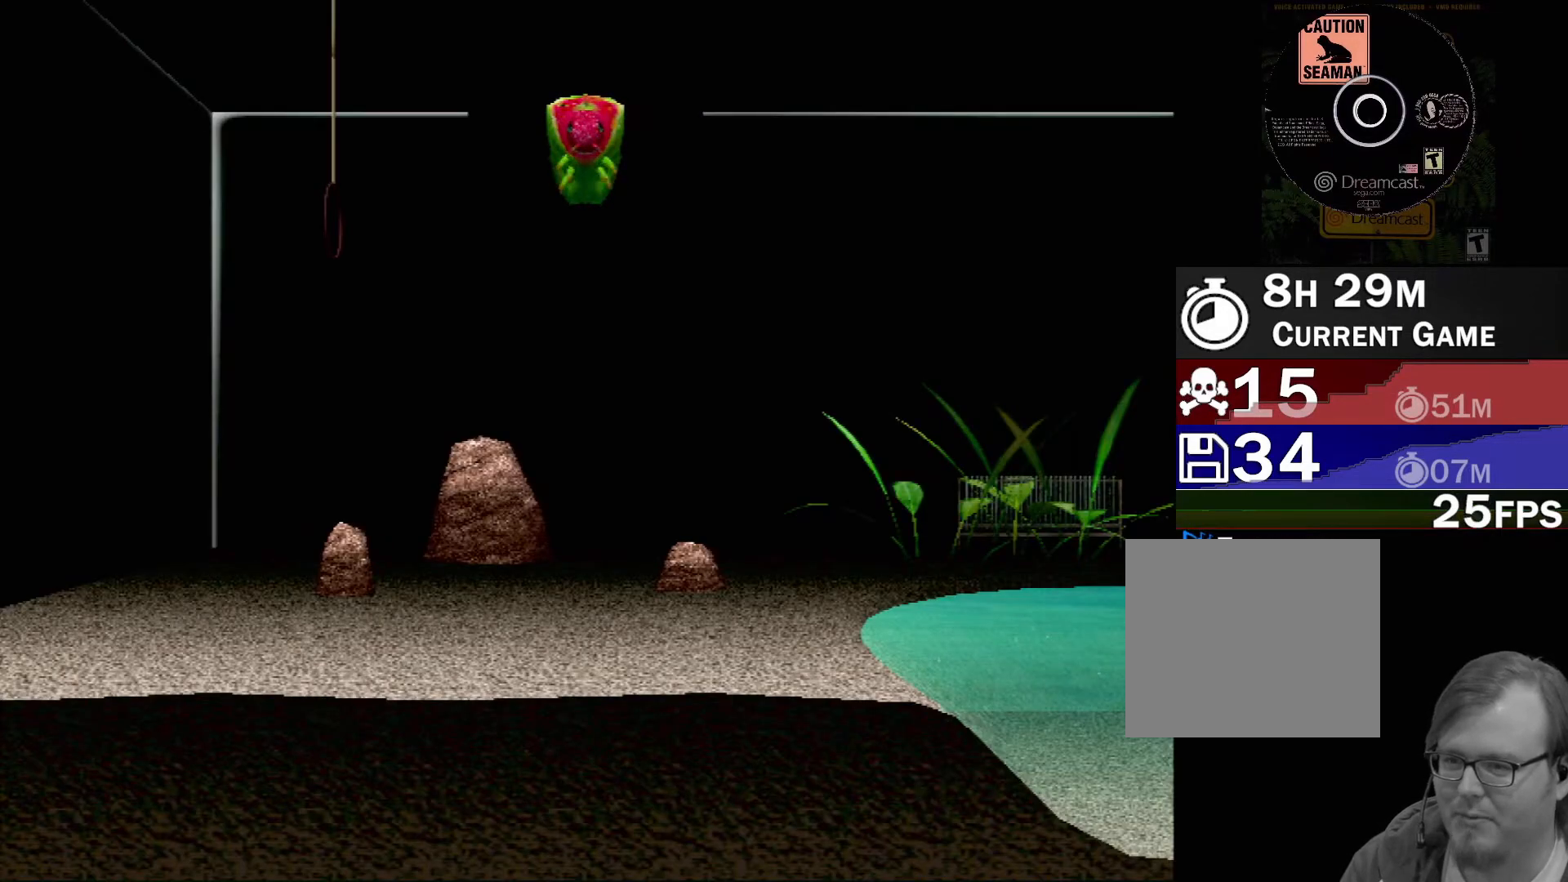
{"buttons": ["X", "R2"], "left_stick": "center", "events": []}
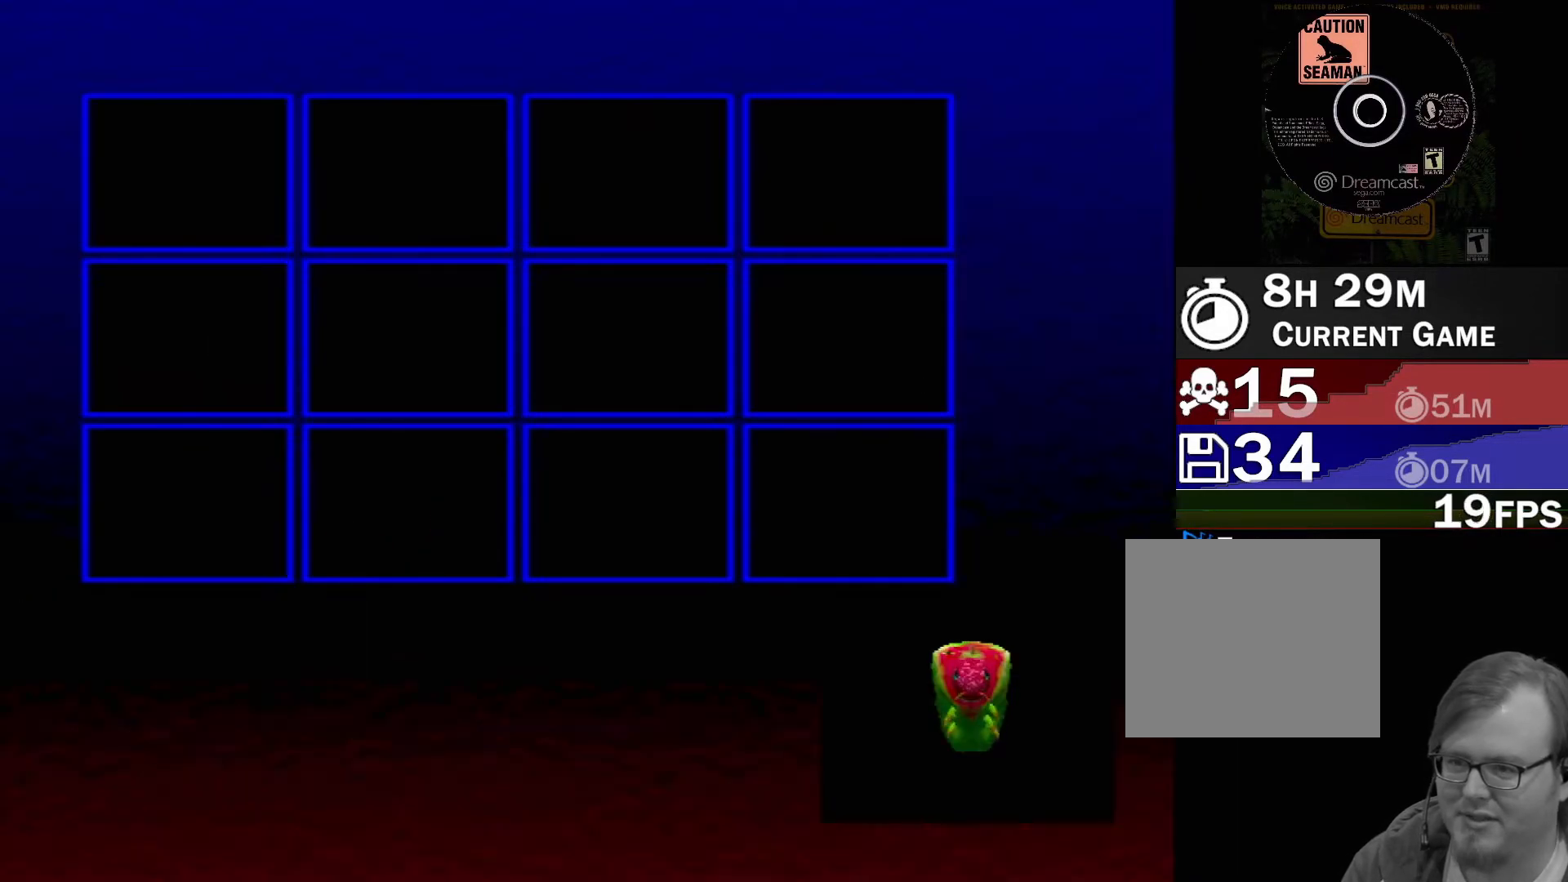
{"buttons": ["X", "R2"], "left_stick": "center", "events": []}
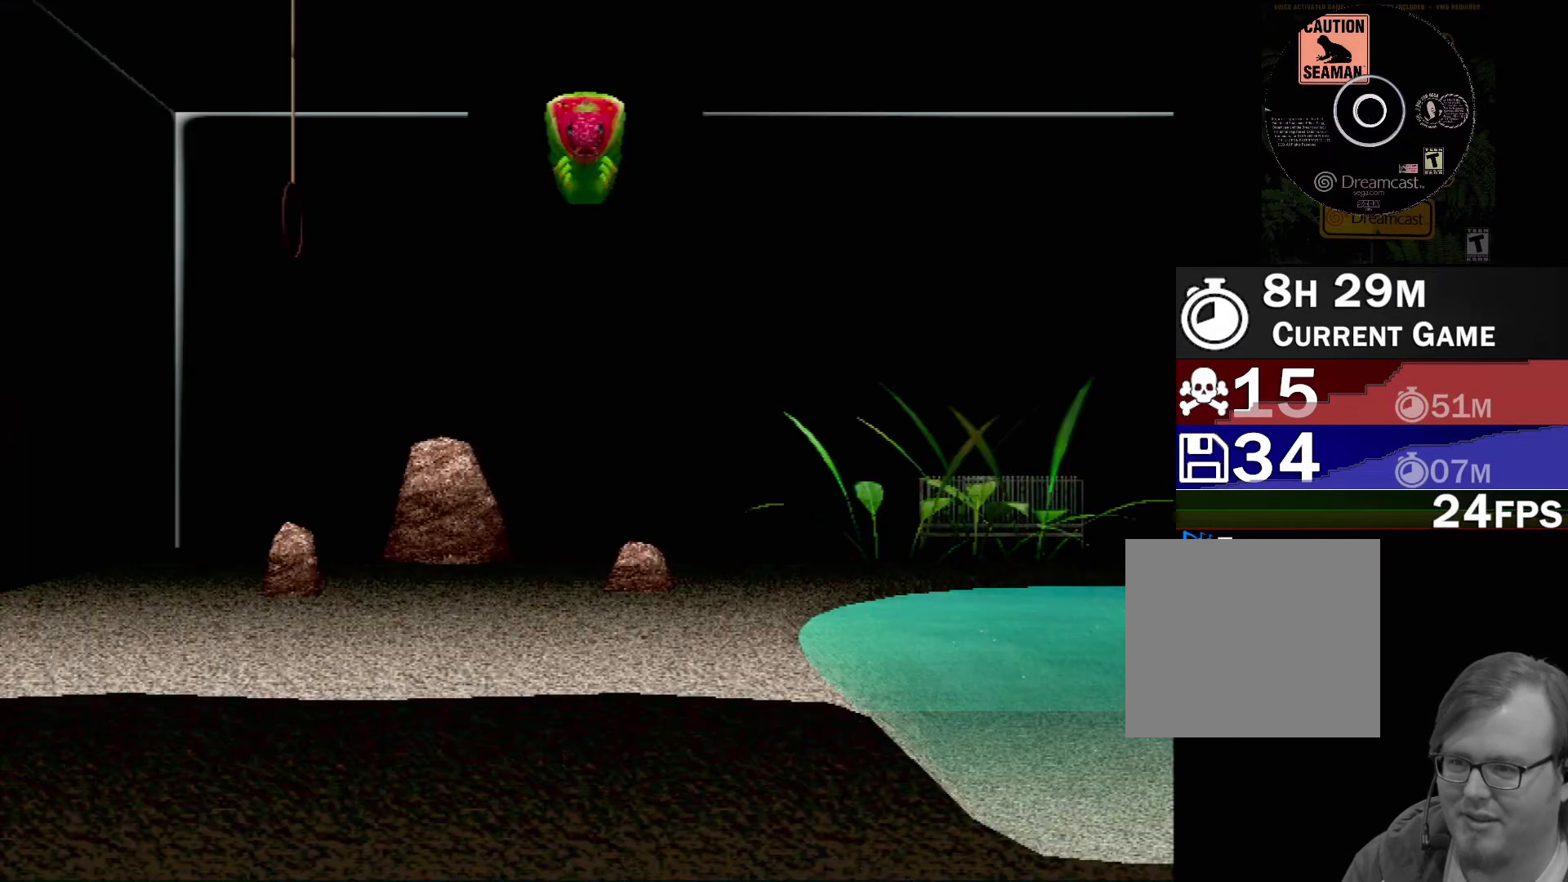
{"buttons": [], "left_stick": "center", "events": [[333, "R2", "up"], [333, "X", "up"]]}
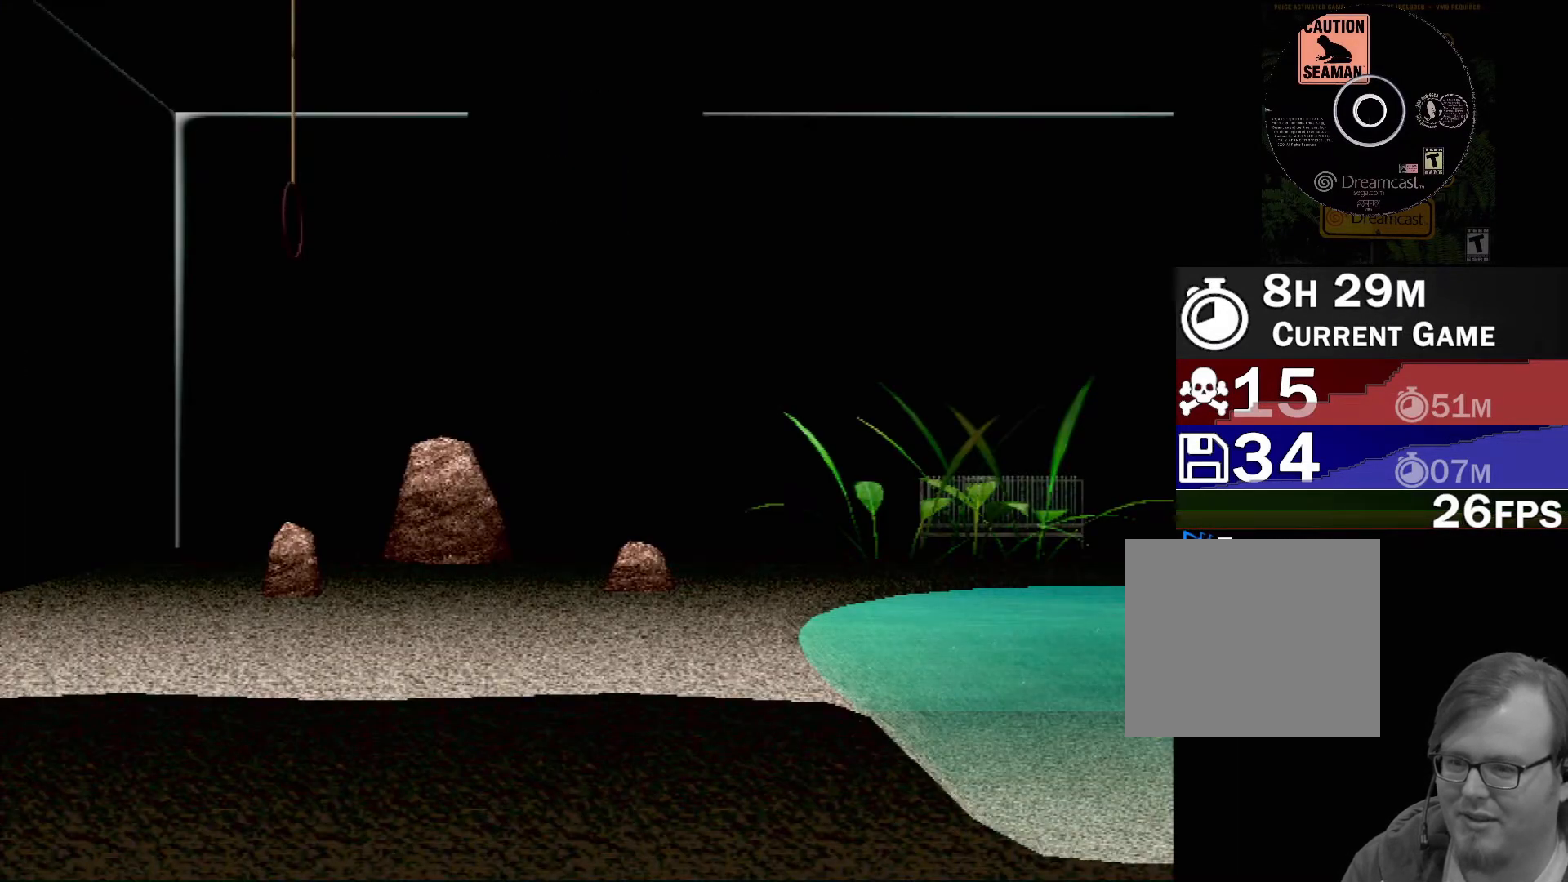
{"buttons": [], "left_stick": "center", "events": []}
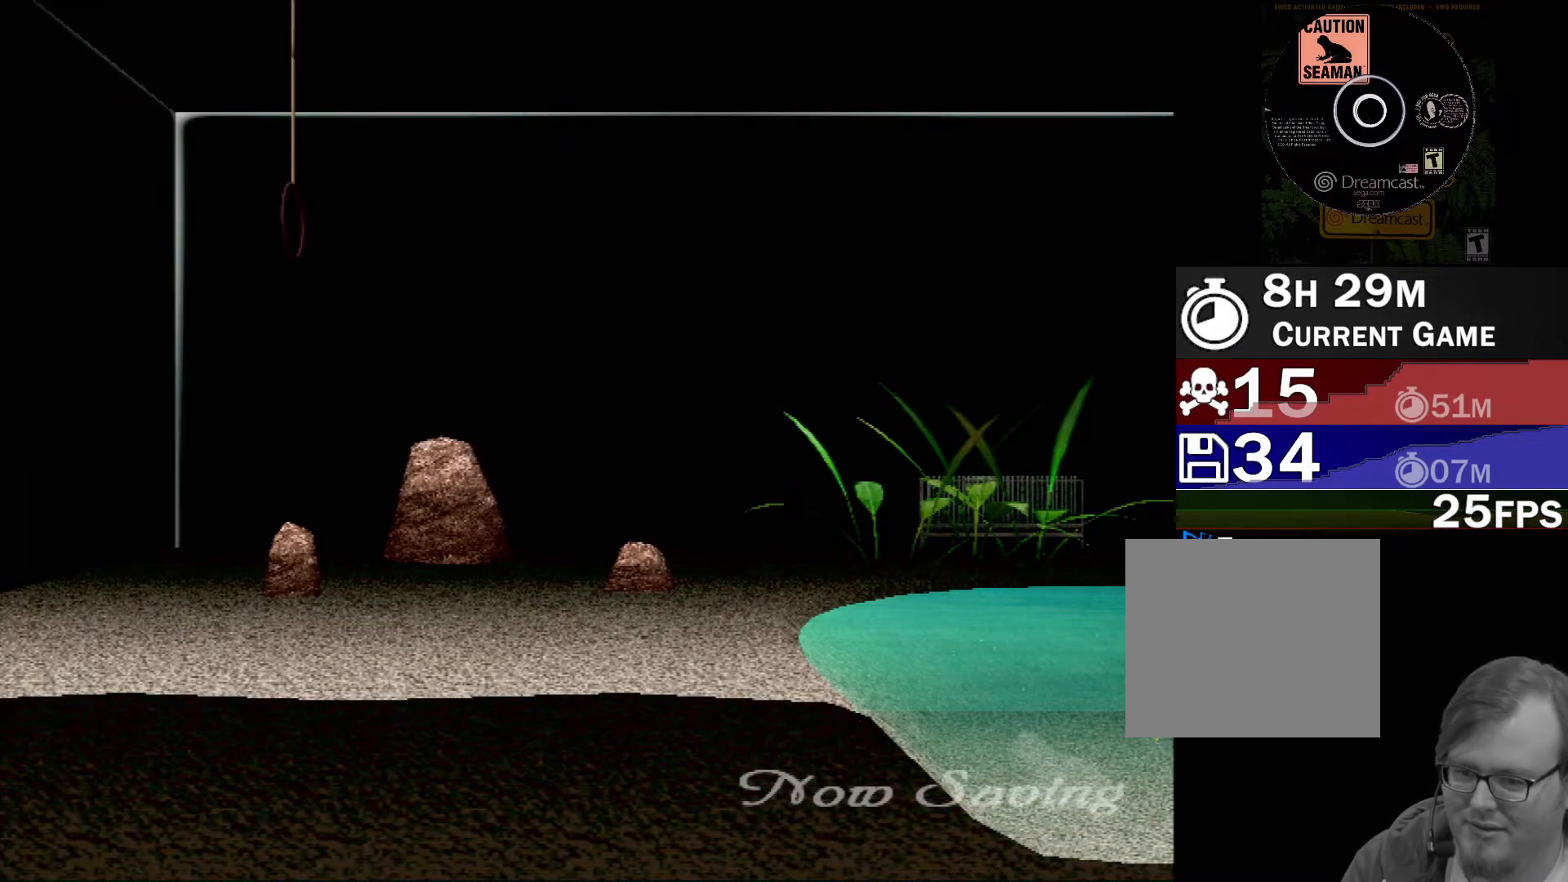
{"buttons": [], "left_stick": "center", "events": []}
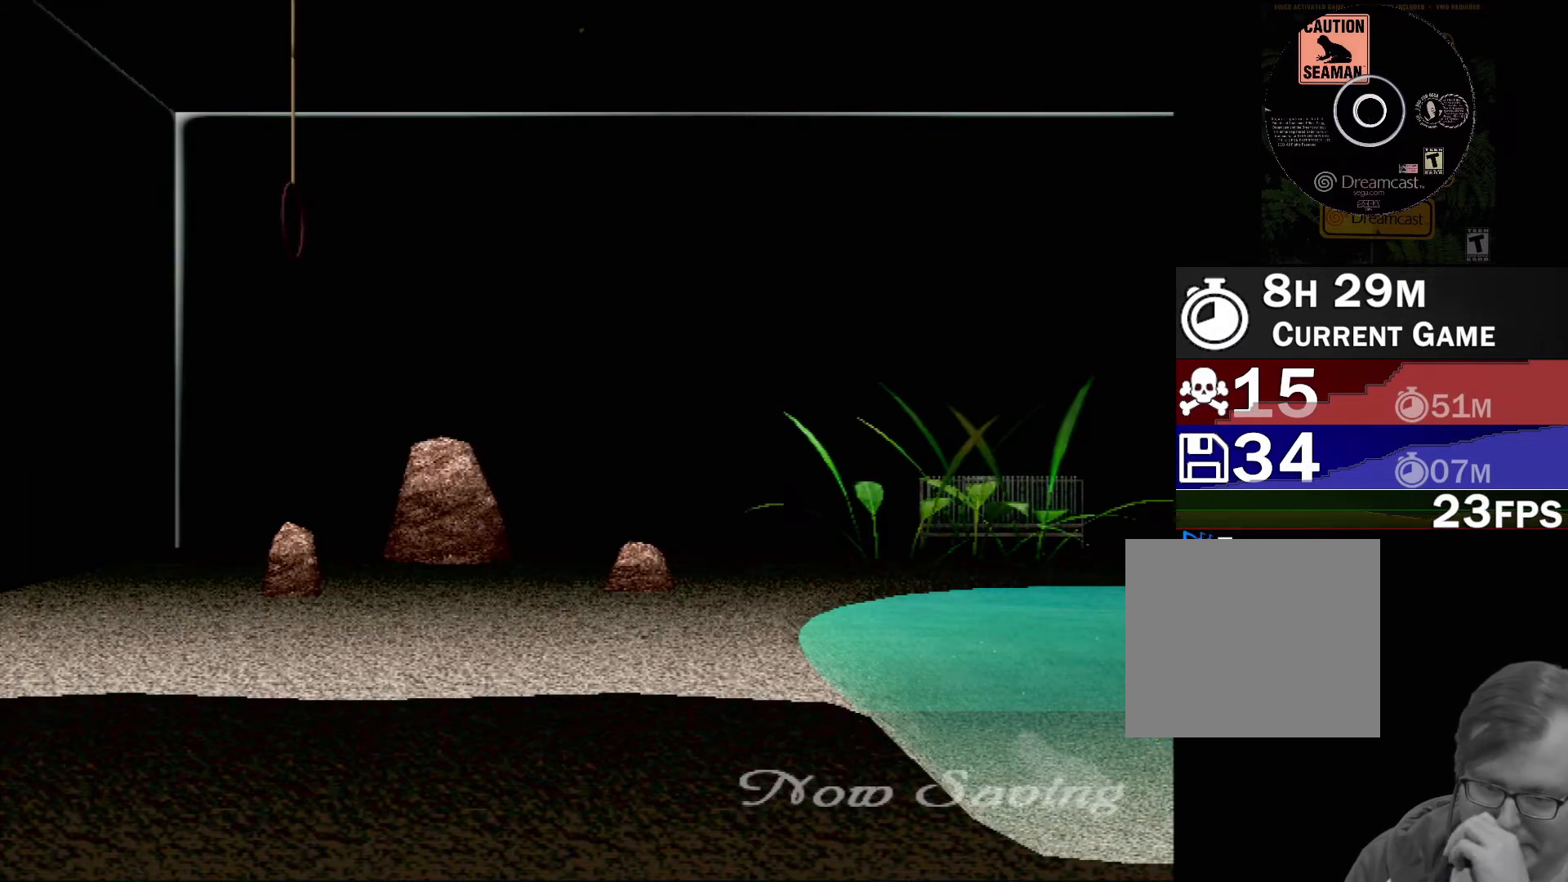
{"buttons": [], "left_stick": "center", "events": []}
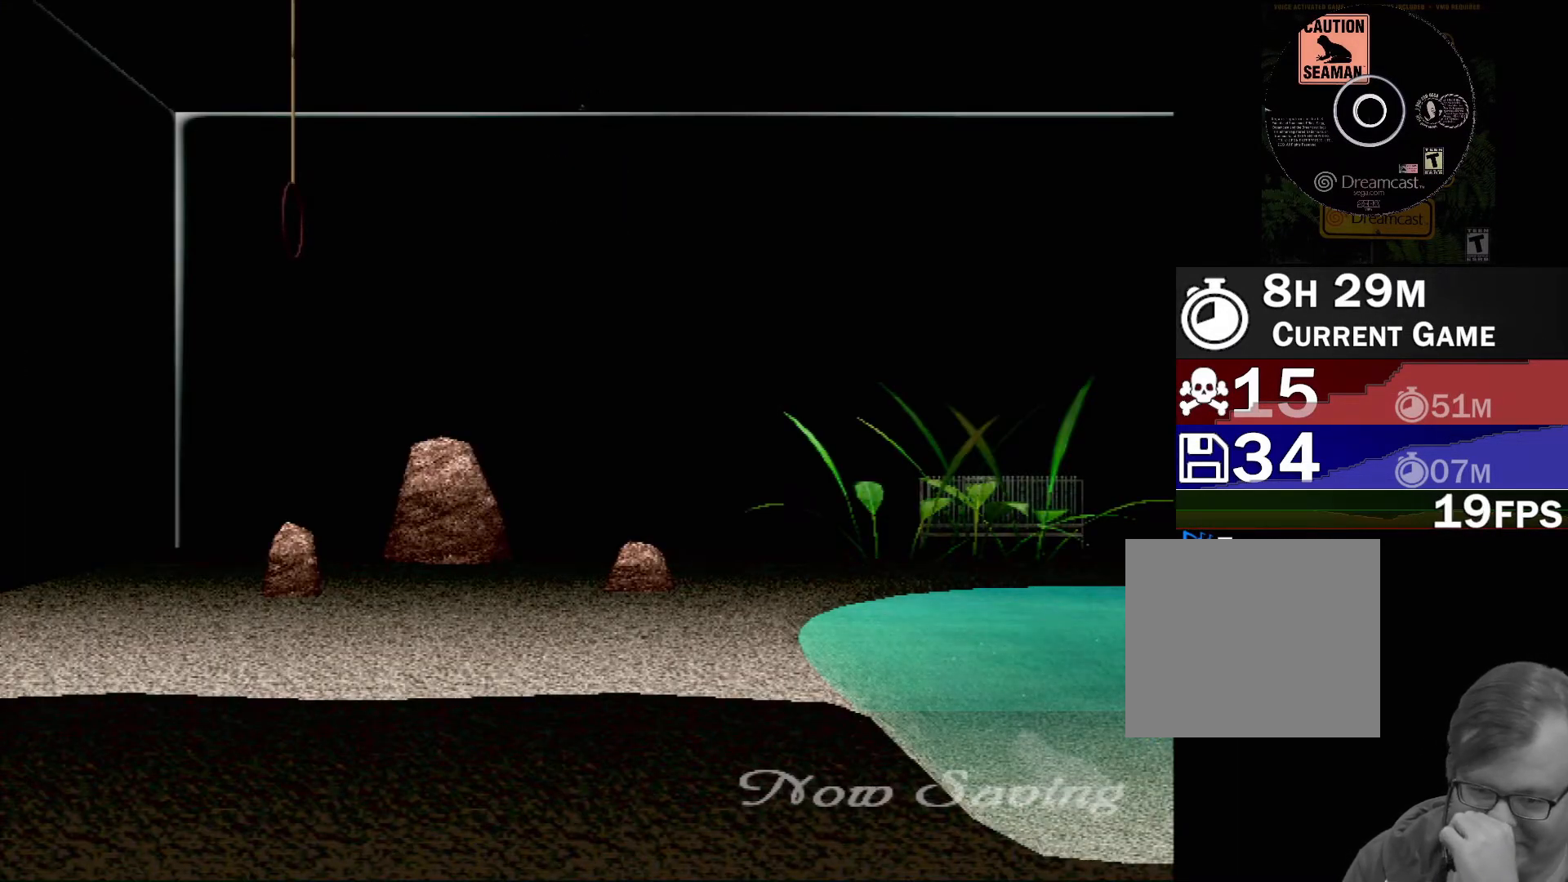
{"buttons": [], "left_stick": "center", "events": []}
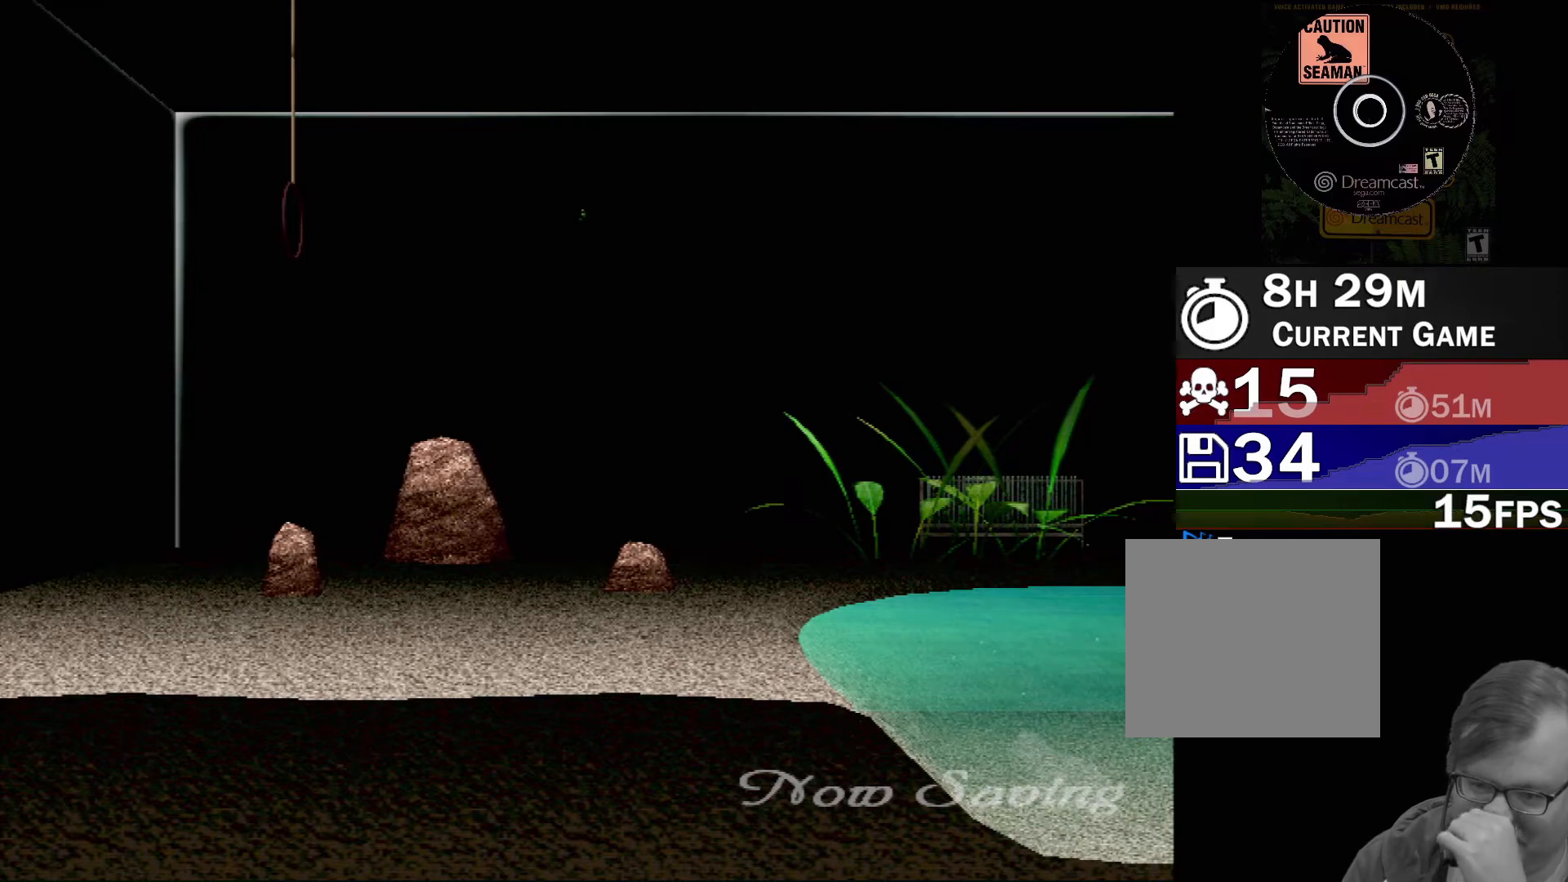
{"buttons": [], "left_stick": "center", "events": []}
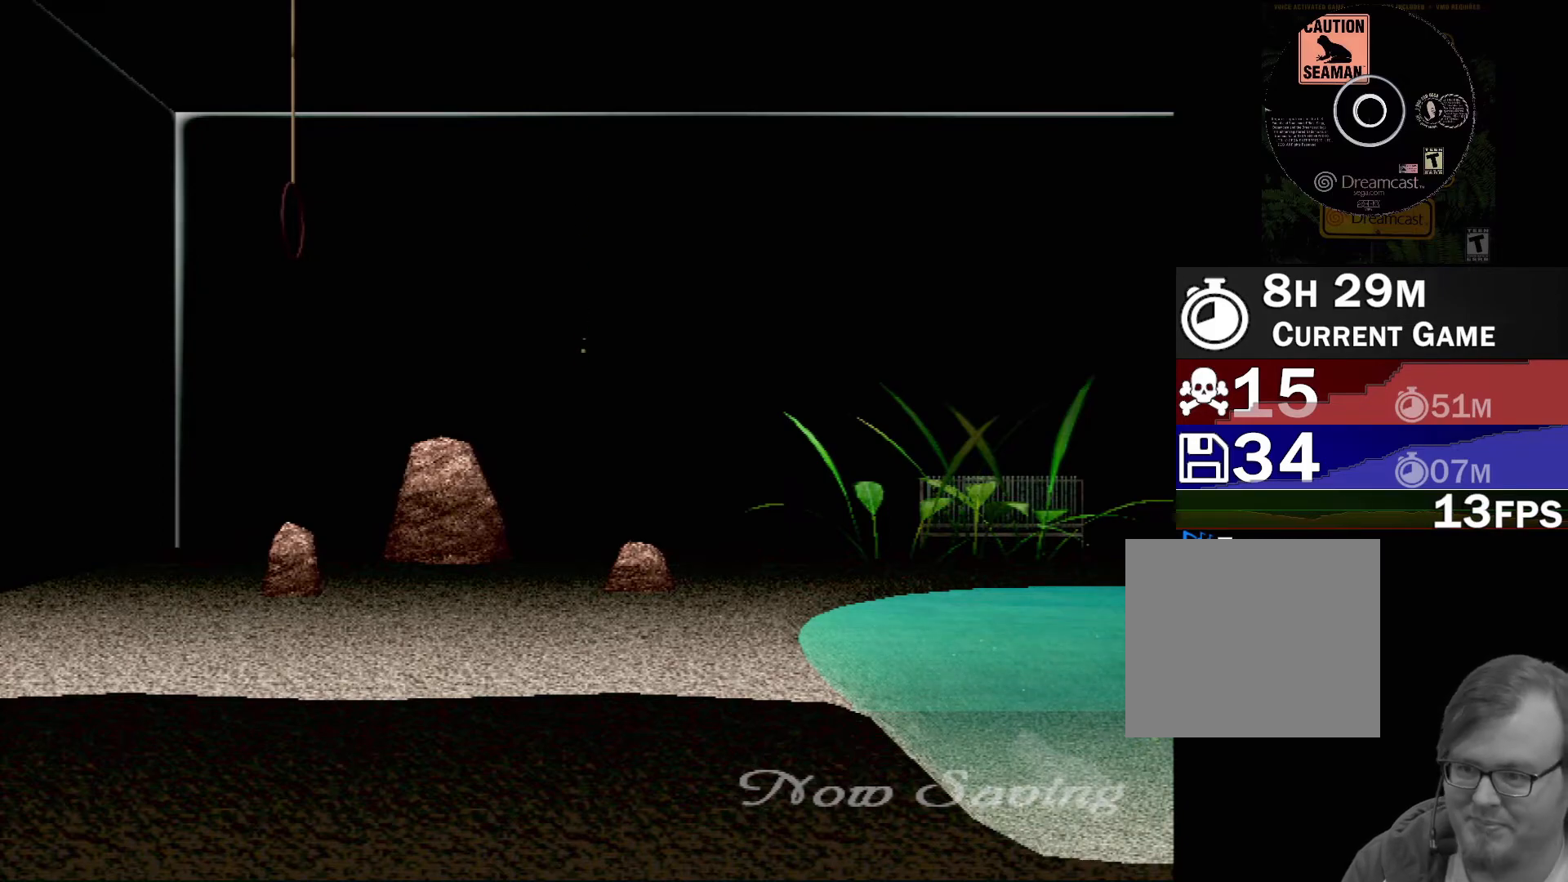
{"buttons": [], "left_stick": "center", "events": []}
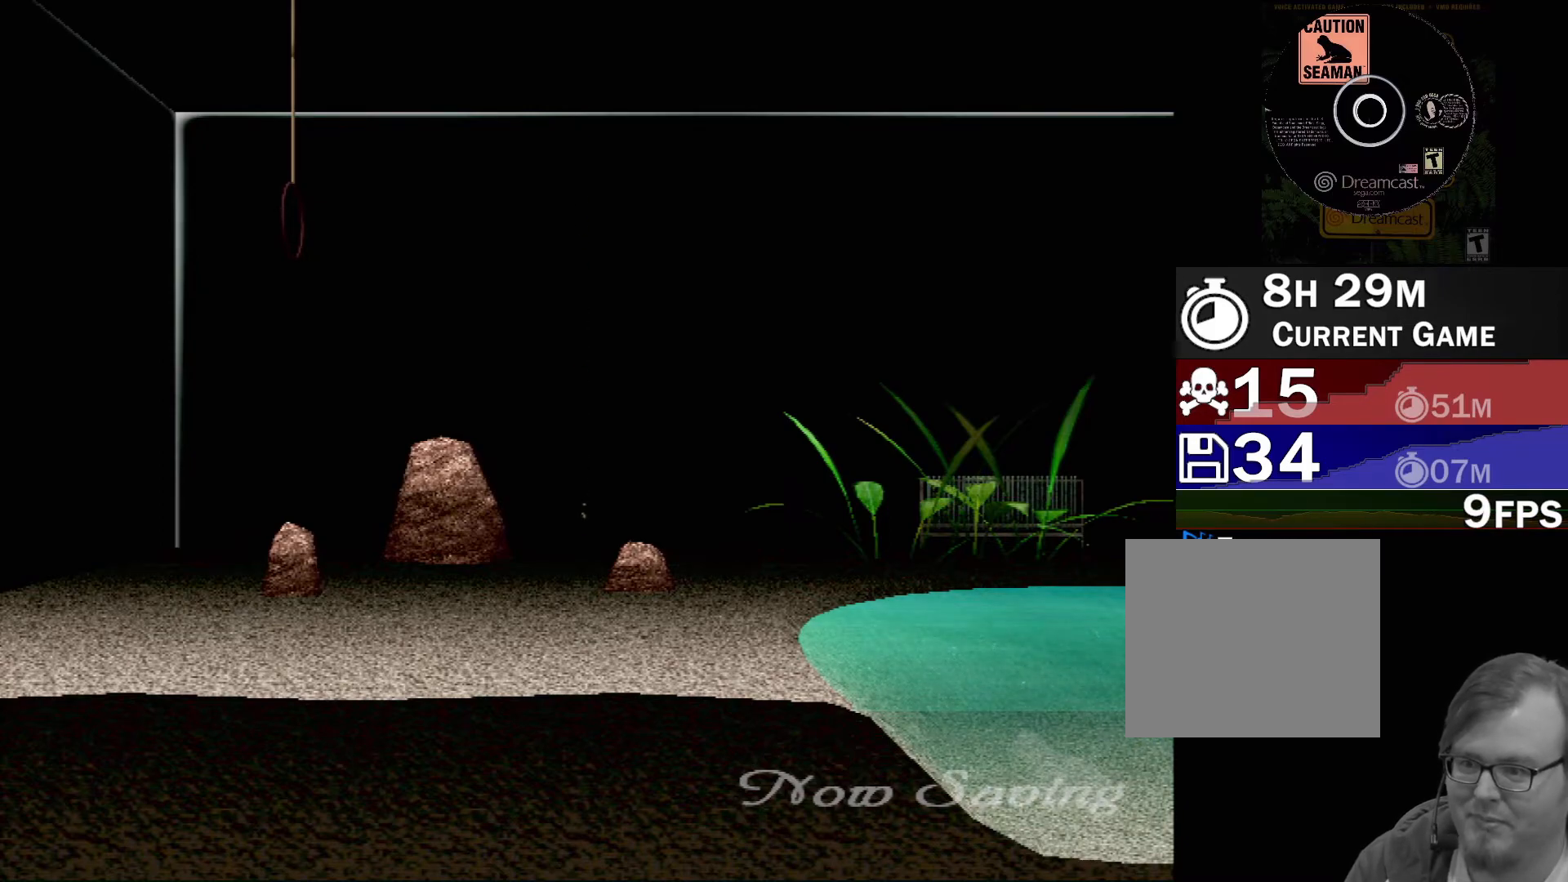
{"buttons": [], "left_stick": "center", "events": []}
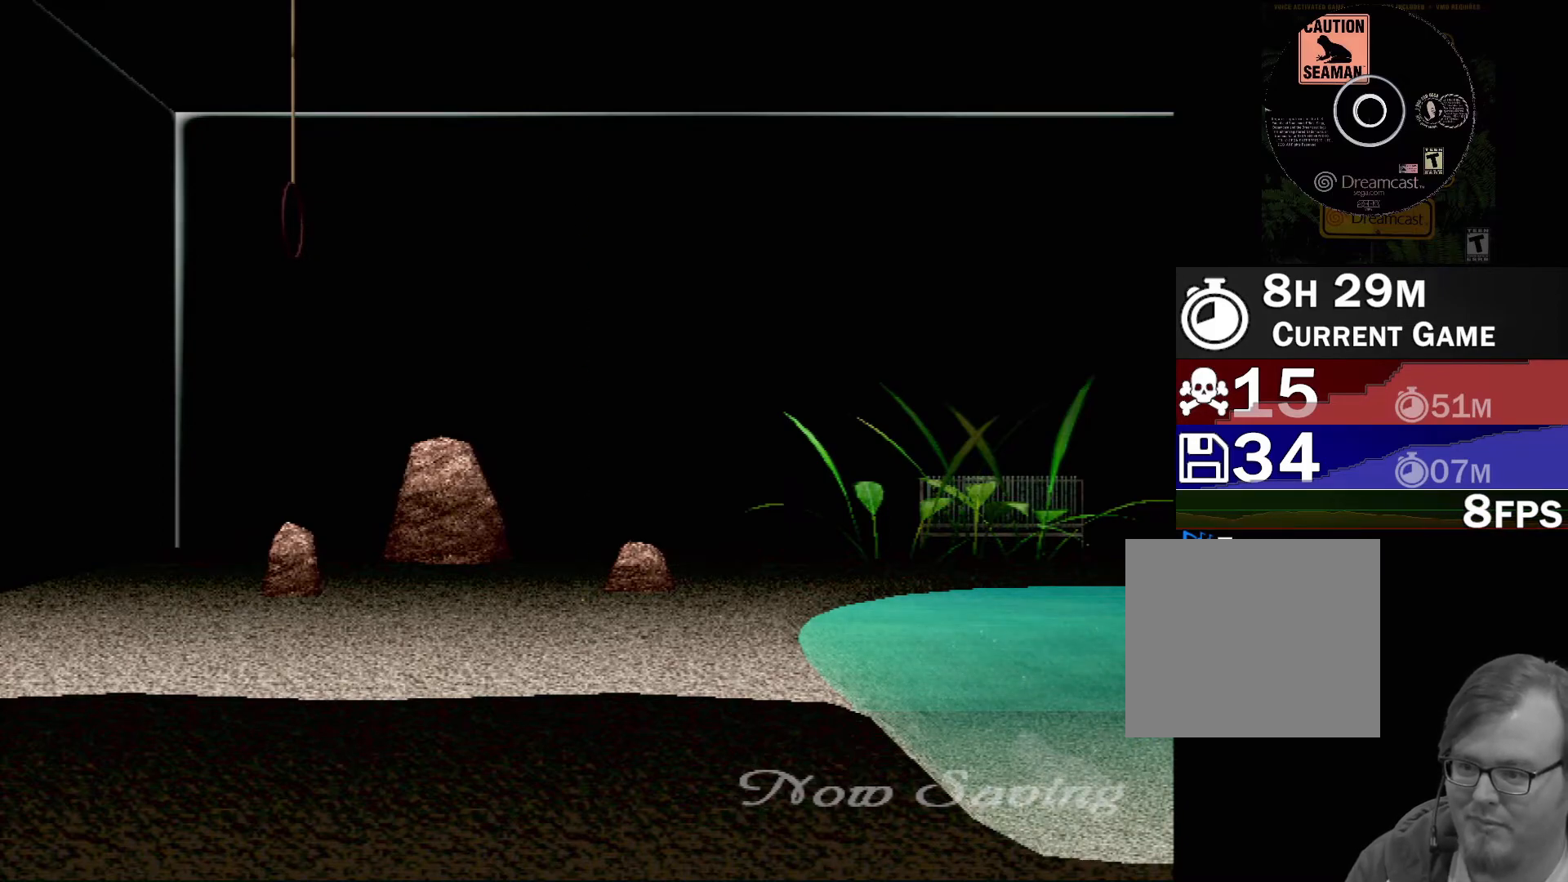
{"buttons": [], "left_stick": "center", "events": []}